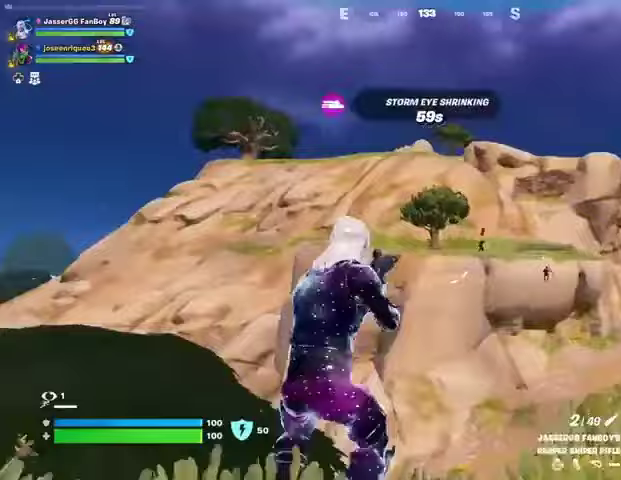
Gameplay with a controller (PlayStation layout); each line is a JSON object with the inputs held at the frame after it. "events" lists button and stick changes between this image and that frame as [ms after this image, input, new state], when the widget could be followed in between.
{"buttons": ["L2"], "left_stick": "down-left", "right_stick": "center", "events": [[67, "L1", "up"], [67, "left_stick", "down-left"], [267, "right_stick", "right"], [333, "right_stick", "down-right"], [433, "right_stick", "center"]]}
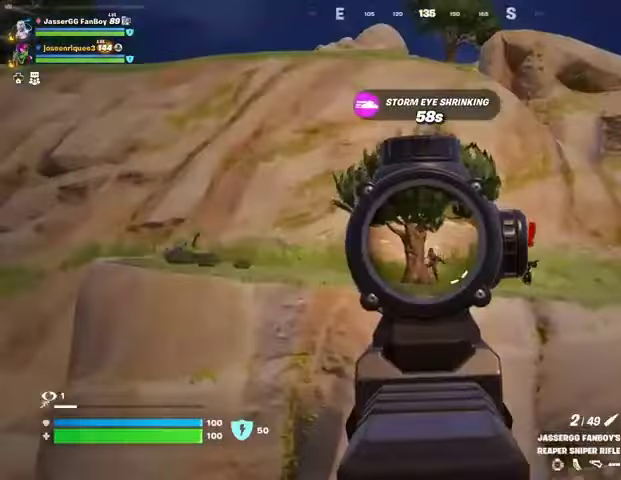
{"buttons": ["L3"], "left_stick": "up", "right_stick": "left", "events": [[100, "right_stick", "right"], [133, "left_stick", "right"], [200, "right_stick", "center"], [333, "right_stick", "right"], [467, "L2", "up"], [467, "L3", "down"], [467, "R2", "down"], [467, "left_stick", "up"], [467, "right_stick", "left"], [500, "R2", "up"]]}
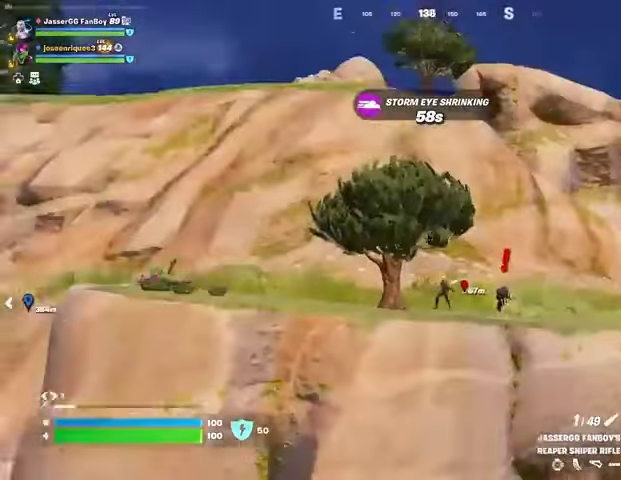
{"buttons": [], "left_stick": "up-right", "right_stick": "center", "events": [[33, "L3", "up"], [33, "left_stick", "center"], [33, "right_stick", "center"], [333, "left_stick", "up-right"]]}
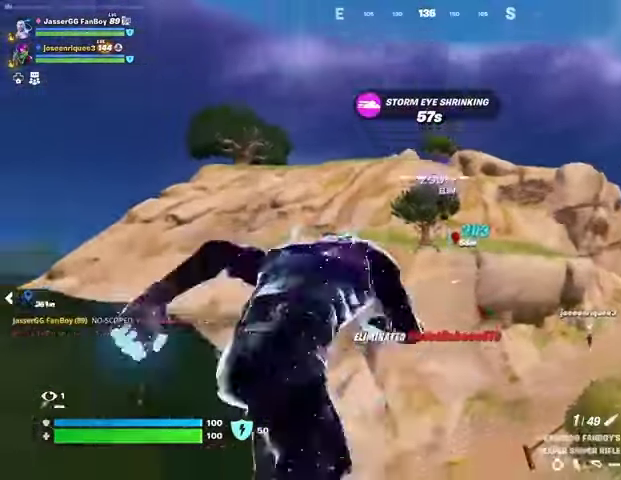
{"buttons": [], "left_stick": "up-right", "right_stick": "center", "events": []}
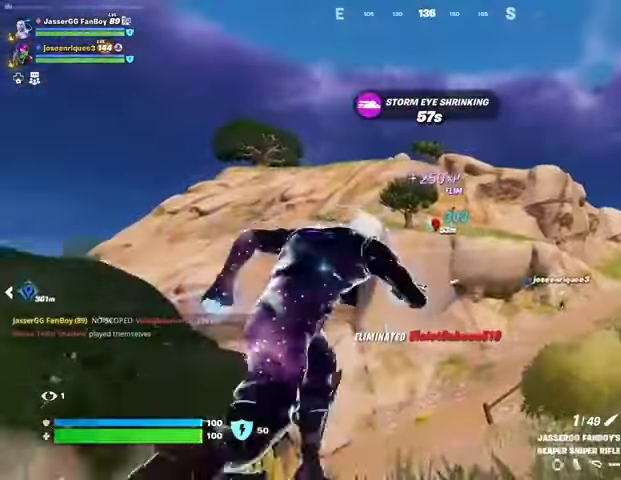
{"buttons": [], "left_stick": "up-right", "right_stick": "center", "events": []}
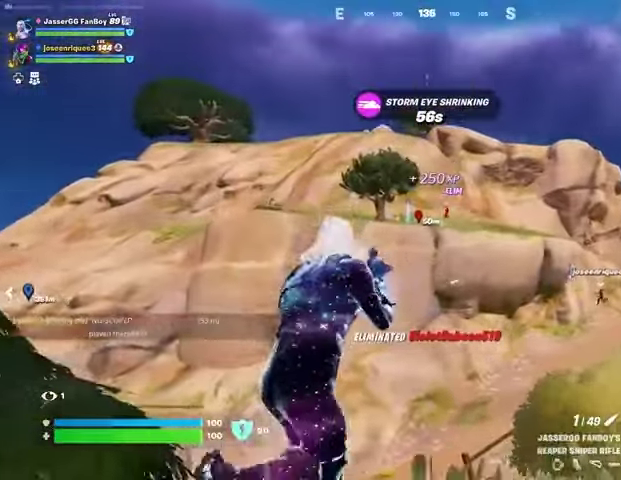
{"buttons": ["L3"], "left_stick": "up", "right_stick": "center", "events": [[367, "L1", "down"], [467, "L1", "up"], [467, "L3", "down"], [467, "left_stick", "up"]]}
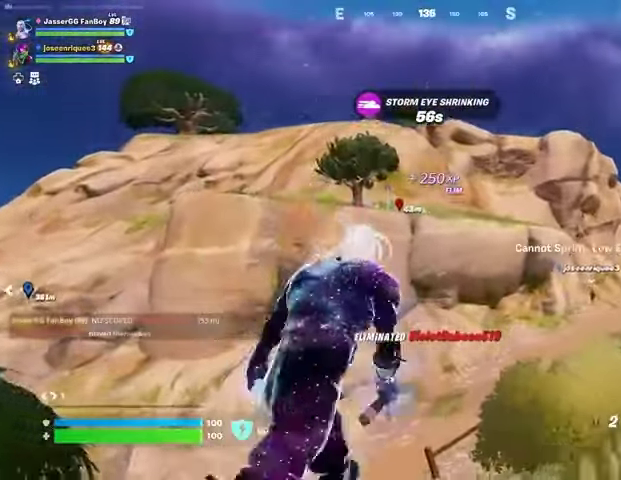
{"buttons": [], "left_stick": "up", "right_stick": "center", "events": [[200, "L3", "up"], [267, "CROSS", "down"], [333, "CROSS", "up"]]}
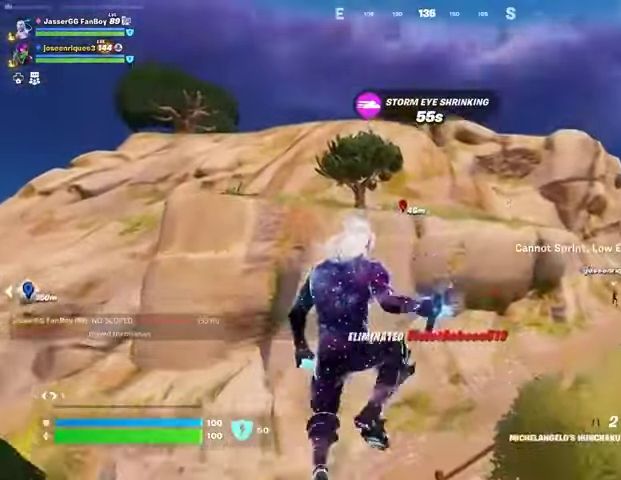
{"buttons": [], "left_stick": "up-right", "right_stick": "center", "events": [[133, "L2", "down"], [133, "right_stick", "up"], [233, "right_stick", "center"], [267, "L2", "up"], [467, "left_stick", "up-right"]]}
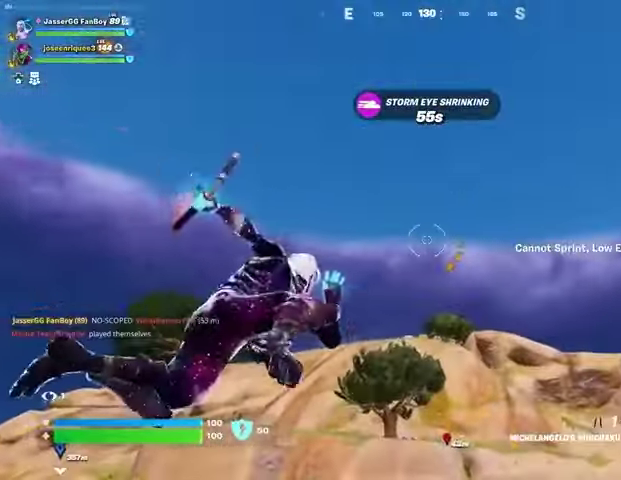
{"buttons": [], "left_stick": "right", "right_stick": "center", "events": [[100, "left_stick", "right"], [267, "right_stick", "down"], [433, "right_stick", "center"]]}
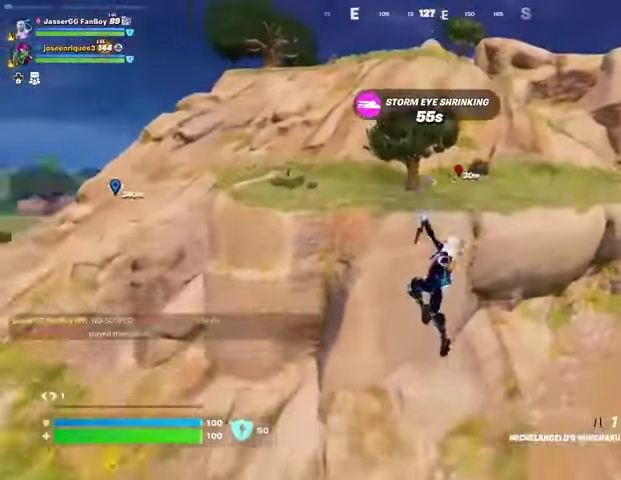
{"buttons": [], "left_stick": "center", "right_stick": "center", "events": [[267, "L2", "down"], [267, "left_stick", "up-right"], [267, "right_stick", "up"], [333, "right_stick", "center"], [400, "L2", "up"], [500, "left_stick", "center"]]}
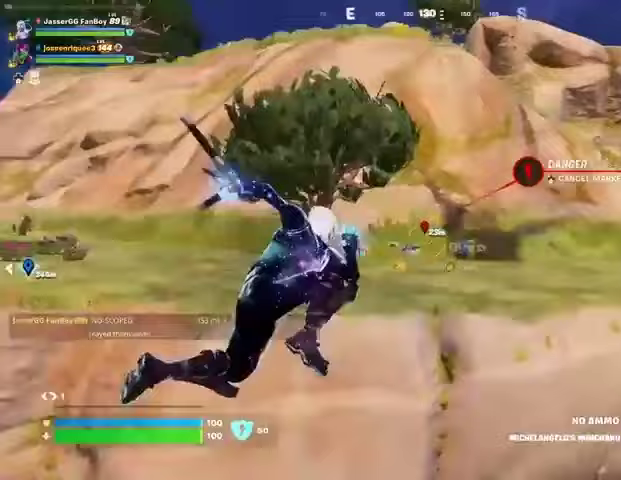
{"buttons": [], "left_stick": "center", "right_stick": "down-left", "events": [[100, "right_stick", "up"], [200, "right_stick", "center"], [233, "left_stick", "up"], [333, "left_stick", "up-right"], [333, "right_stick", "down-left"], [467, "left_stick", "center"]]}
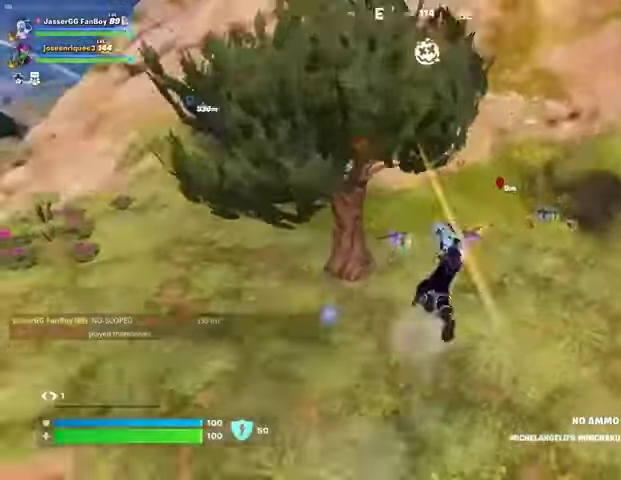
{"buttons": ["R1"], "left_stick": "up-right", "right_stick": "up-right", "events": [[33, "right_stick", "center"], [233, "right_stick", "left"], [267, "left_stick", "right"], [300, "right_stick", "center"], [400, "left_stick", "up-right"], [433, "right_stick", "up-right"], [500, "R1", "down"]]}
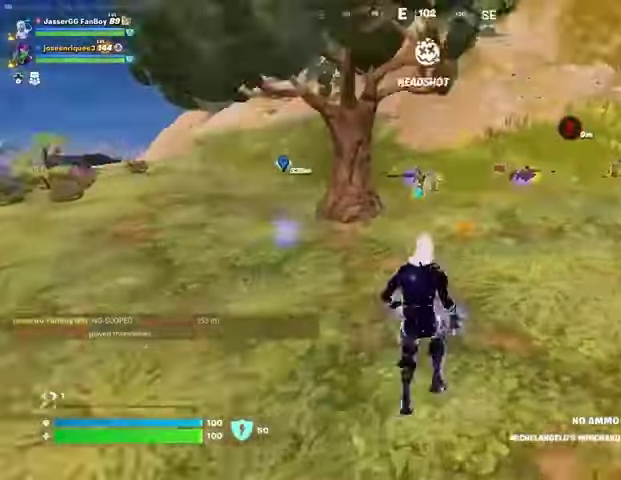
{"buttons": [], "left_stick": "up-right", "right_stick": "center", "events": [[33, "right_stick", "center"], [100, "R1", "up"], [300, "L3", "down"], [300, "left_stick", "up"], [367, "L3", "up"], [433, "left_stick", "up-right"]]}
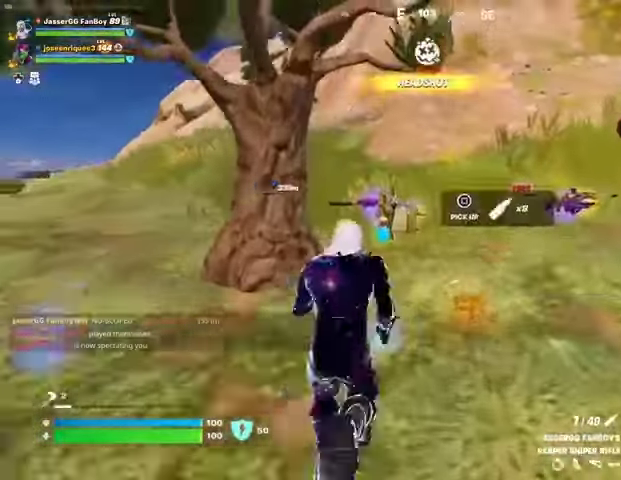
{"buttons": [], "left_stick": "up-right", "right_stick": "right", "events": [[267, "left_stick", "center"], [367, "right_stick", "right"], [433, "left_stick", "up-right"]]}
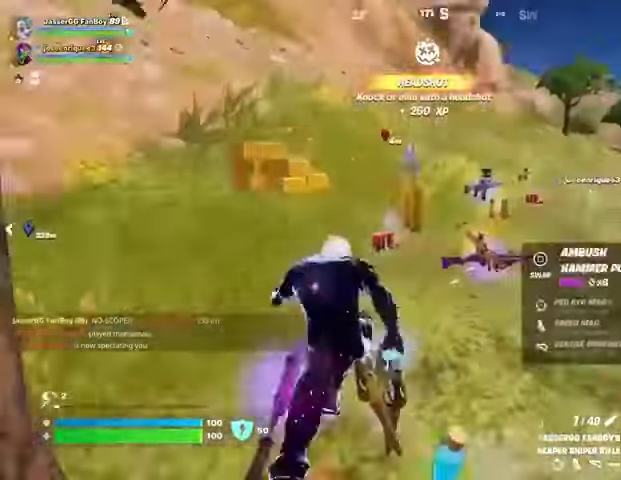
{"buttons": [], "left_stick": "up-right", "right_stick": "center", "events": [[33, "right_stick", "center"]]}
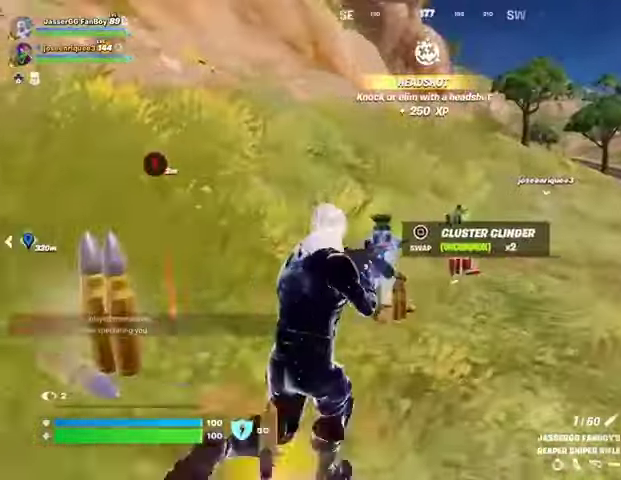
{"buttons": [], "left_stick": "up", "right_stick": "center", "events": [[333, "left_stick", "up"]]}
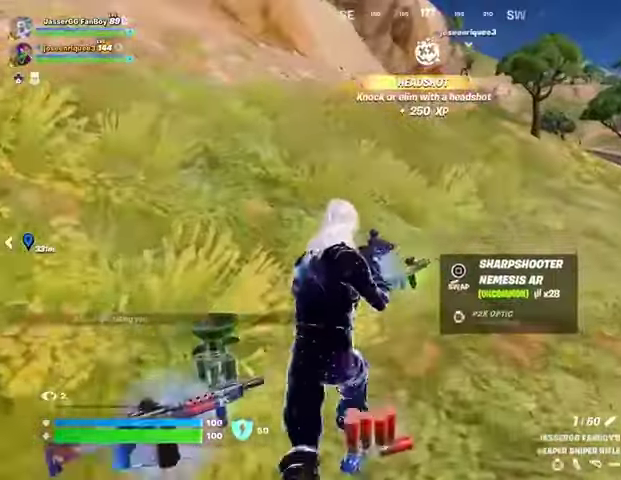
{"buttons": [], "left_stick": "up", "right_stick": "center", "events": [[33, "right_stick", "up"], [133, "CROSS", "down"], [133, "right_stick", "center"], [233, "CROSS", "up"]]}
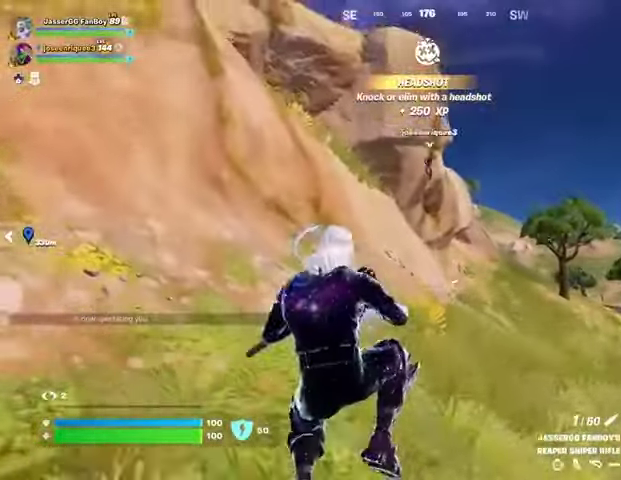
{"buttons": [], "left_stick": "up-right", "right_stick": "center", "events": [[33, "SQUARE", "down"], [100, "SQUARE", "up"], [200, "left_stick", "up-right"], [333, "right_stick", "up-left"], [467, "right_stick", "center"]]}
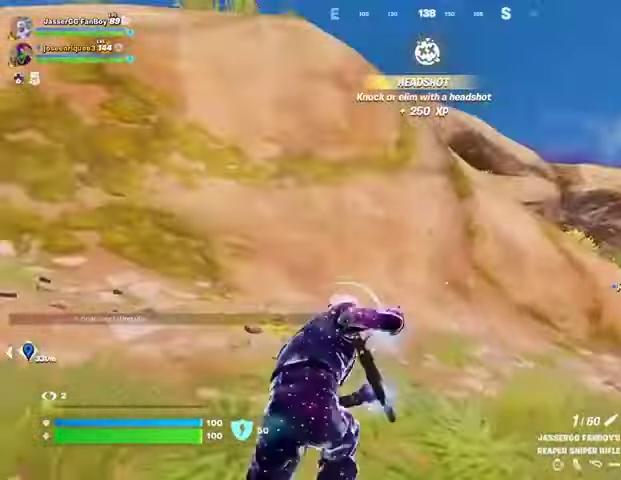
{"buttons": [], "left_stick": "up-right", "right_stick": "center", "events": []}
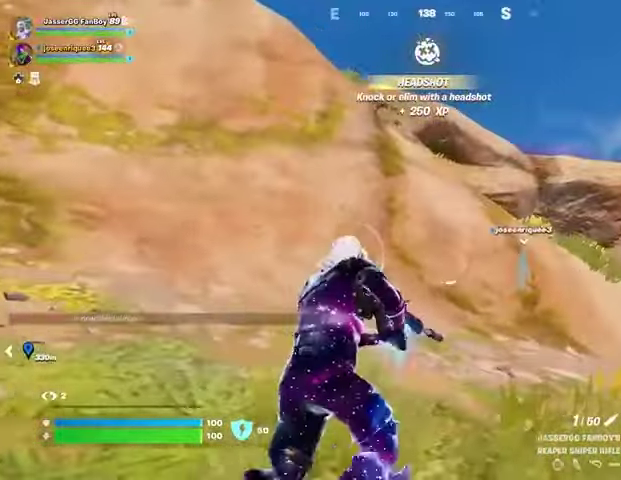
{"buttons": [], "left_stick": "up-right", "right_stick": "center", "events": []}
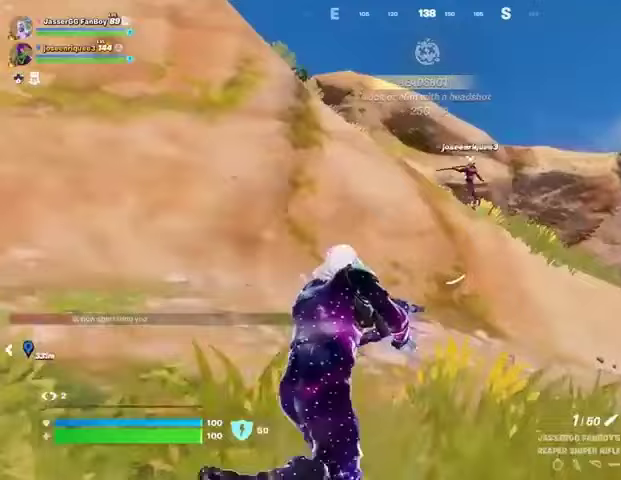
{"buttons": [], "left_stick": "up-right", "right_stick": "center", "events": []}
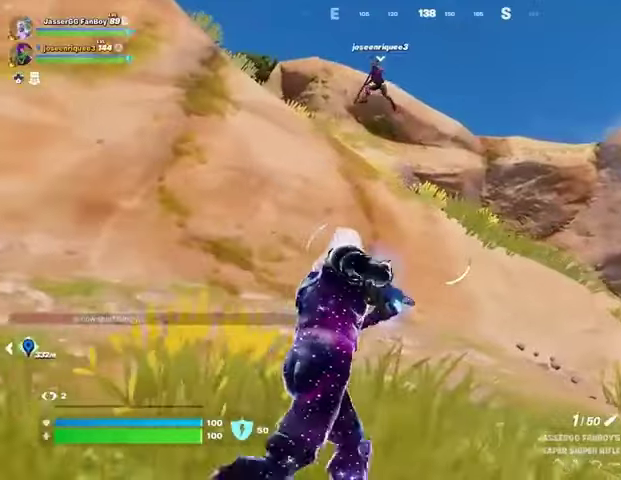
{"buttons": [], "left_stick": "up-right", "right_stick": "center", "events": []}
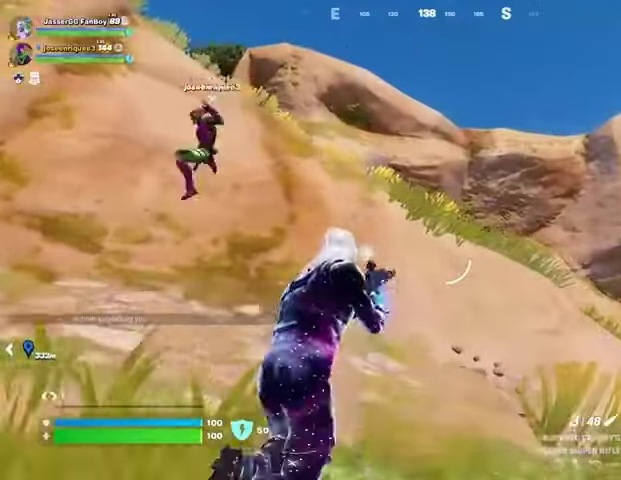
{"buttons": ["L3"], "left_stick": "up-right", "right_stick": "center", "events": [[267, "right_stick", "right"], [367, "L3", "down"], [467, "right_stick", "center"]]}
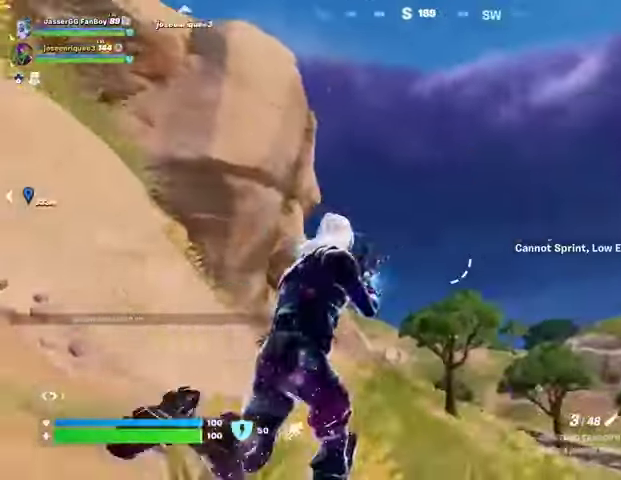
{"buttons": [], "left_stick": "up-right", "right_stick": "center", "events": [[33, "L3", "up"], [33, "right_stick", "up"], [67, "L1", "down"], [100, "CROSS", "down"], [133, "L1", "up"], [167, "CROSS", "up"], [200, "right_stick", "left"], [367, "right_stick", "center"]]}
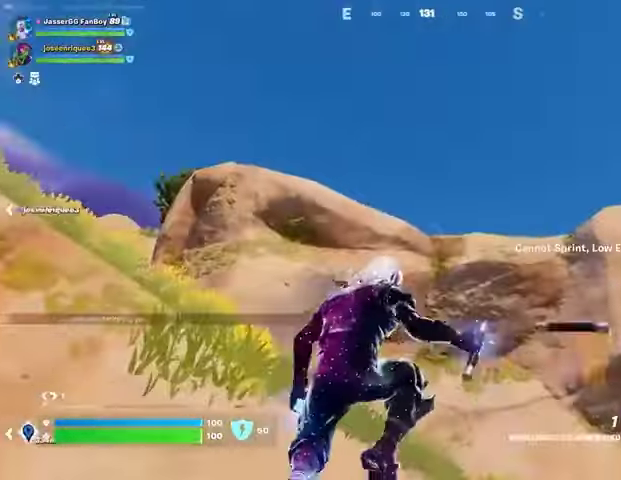
{"buttons": [], "left_stick": "up", "right_stick": "center", "events": [[67, "L1", "down"], [67, "L2", "down"], [67, "right_stick", "up-right"], [133, "L1", "up"], [133, "L2", "up"], [133, "right_stick", "center"], [200, "left_stick", "up"]]}
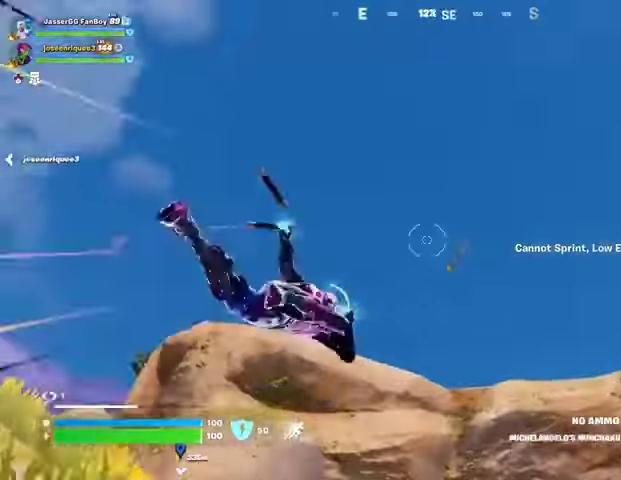
{"buttons": [], "left_stick": "up", "right_stick": "center", "events": [[67, "right_stick", "down-left"], [333, "right_stick", "center"]]}
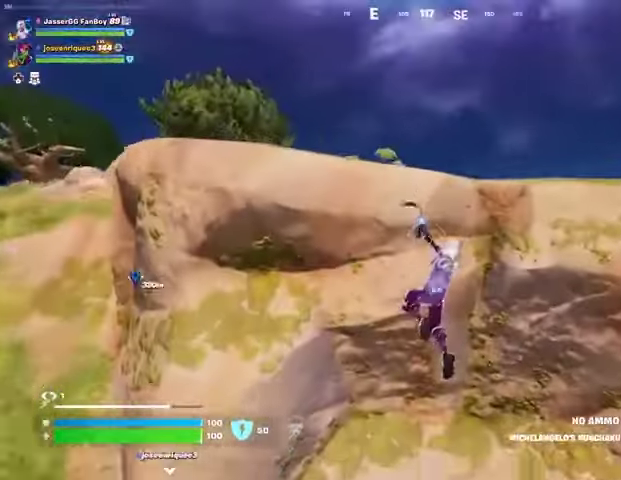
{"buttons": [], "left_stick": "down", "right_stick": "up", "events": [[100, "right_stick", "up"], [133, "L2", "down"], [167, "left_stick", "down-right"], [233, "L2", "up"], [267, "right_stick", "down-left"], [300, "left_stick", "down"], [367, "right_stick", "center"], [500, "right_stick", "up"]]}
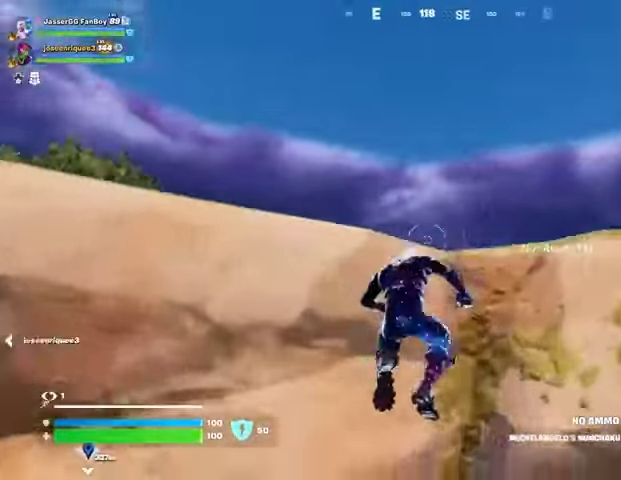
{"buttons": [], "left_stick": "down-left", "right_stick": "center", "events": [[67, "L2", "down"], [67, "left_stick", "down-right"], [67, "right_stick", "up-right"], [167, "L2", "up"], [167, "right_stick", "center"], [233, "left_stick", "down"], [333, "CROSS", "down"], [433, "CROSS", "up"], [467, "left_stick", "down-left"]]}
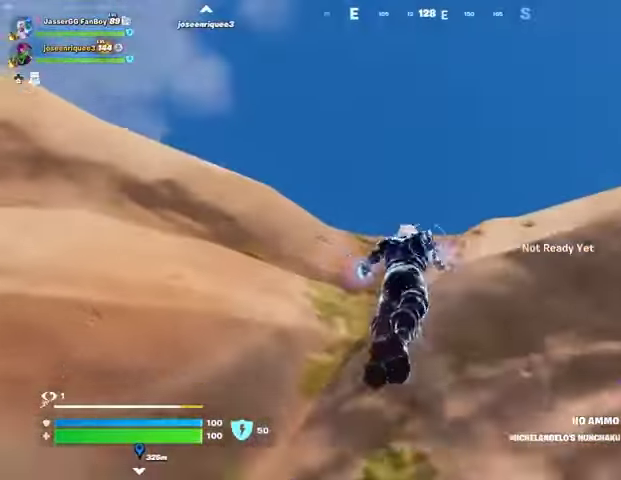
{"buttons": [], "left_stick": "up-right", "right_stick": "center", "events": [[200, "left_stick", "up-right"], [233, "CROSS", "down"], [367, "CROSS", "up"], [400, "L1", "down"], [467, "L1", "up"]]}
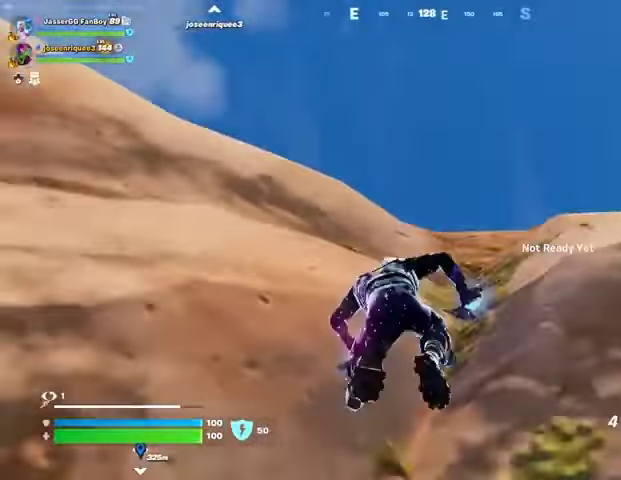
{"buttons": [], "left_stick": "down", "right_stick": "center", "events": [[33, "left_stick", "right"], [167, "left_stick", "down-right"], [300, "left_stick", "down"]]}